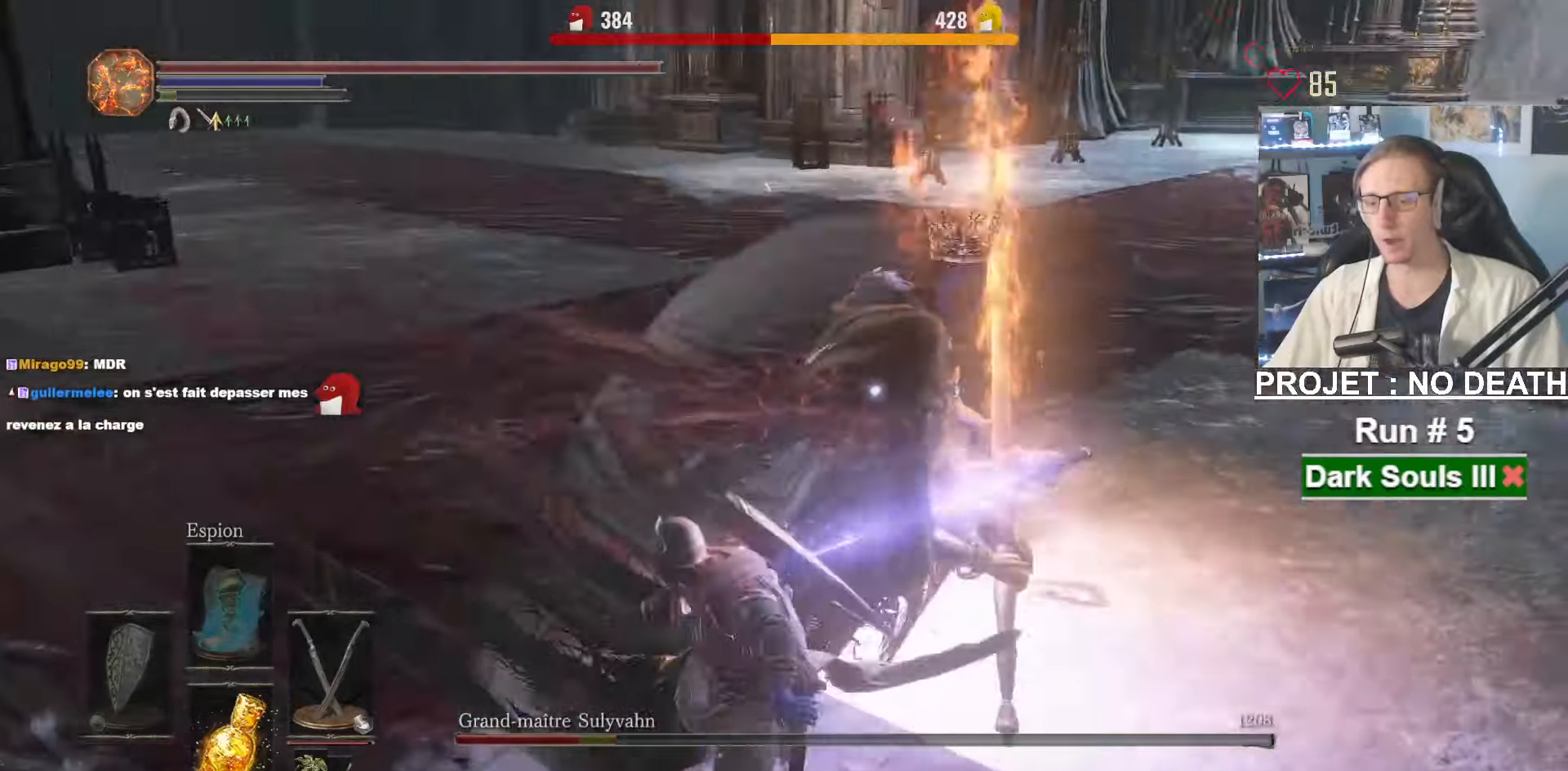
Gameplay with keyboard and mouse; each line is a JSON object with the keys and mouse buttons held at the frame after it. "events" lists presses ("down") and releases ("up") of "1", "2", "3", "4", "a", "alt", "ctrl", "d", "down", "e", "f", "g", "left", "q", "r", "return", "right", "s", "shift", "space", "tab", "up", "z", "mouse_left", "mouse_wheel", "mouse_right", "mouse_mb4" and "mouse_mb5" between this image and that frame as [ms after this image, input, new state], when the widget could be followed in between. "mouse_left", "mouse_wheel", "mouse_right", "mouse_mb4", "mouse_mb5" = the "left", "wheel", "right", "mb4", "mb5" buttons of the "mouse" list. No other keys are recorded. "wheel" means that the mouse wheel is clicked or scrolled. Not read: mouse_move other_keys.
{"keys": ["s", "space"], "mouse": [], "events": [[484, "space", "down"]]}
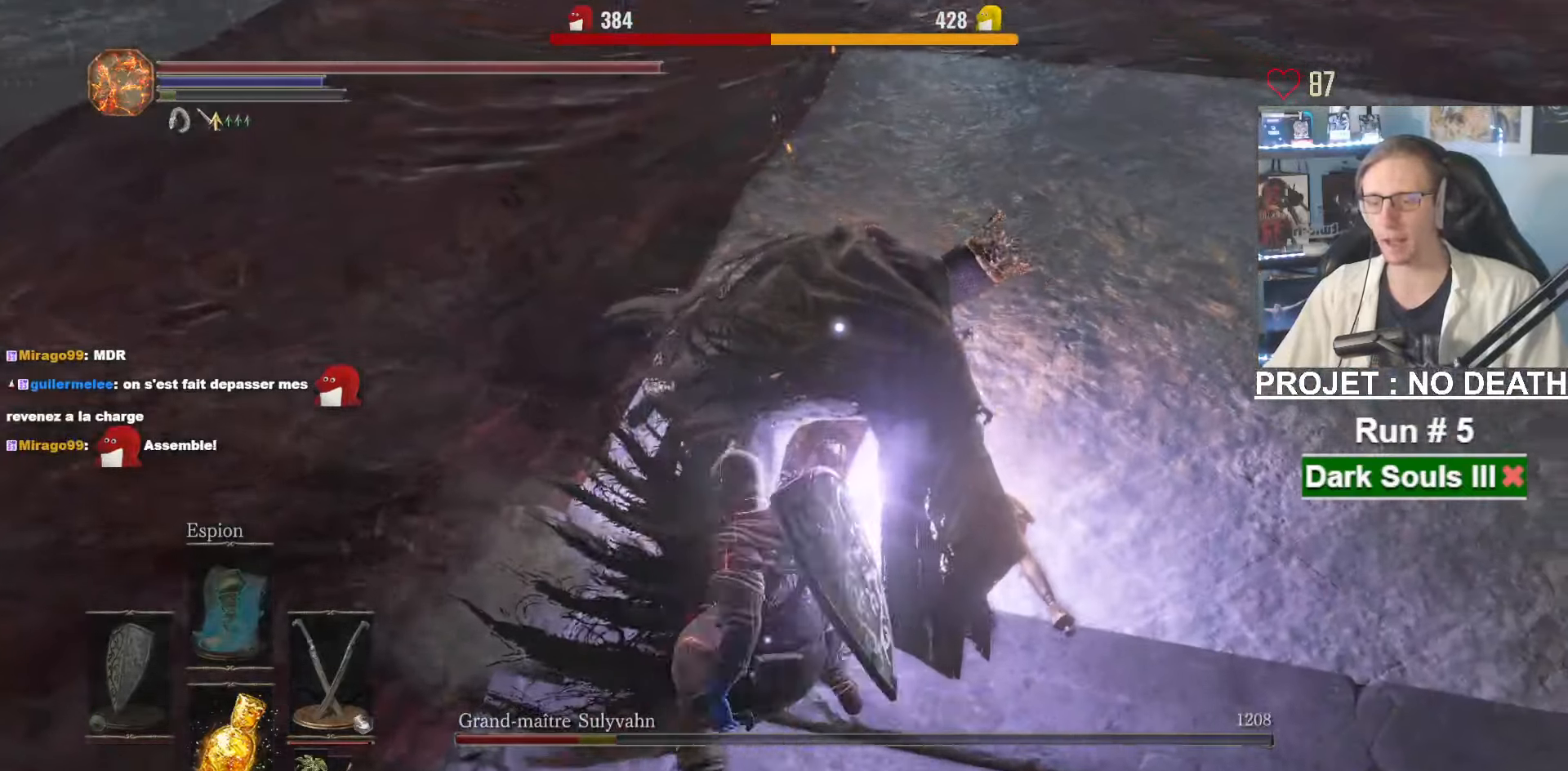
{"keys": ["s", "space"], "mouse": [], "events": []}
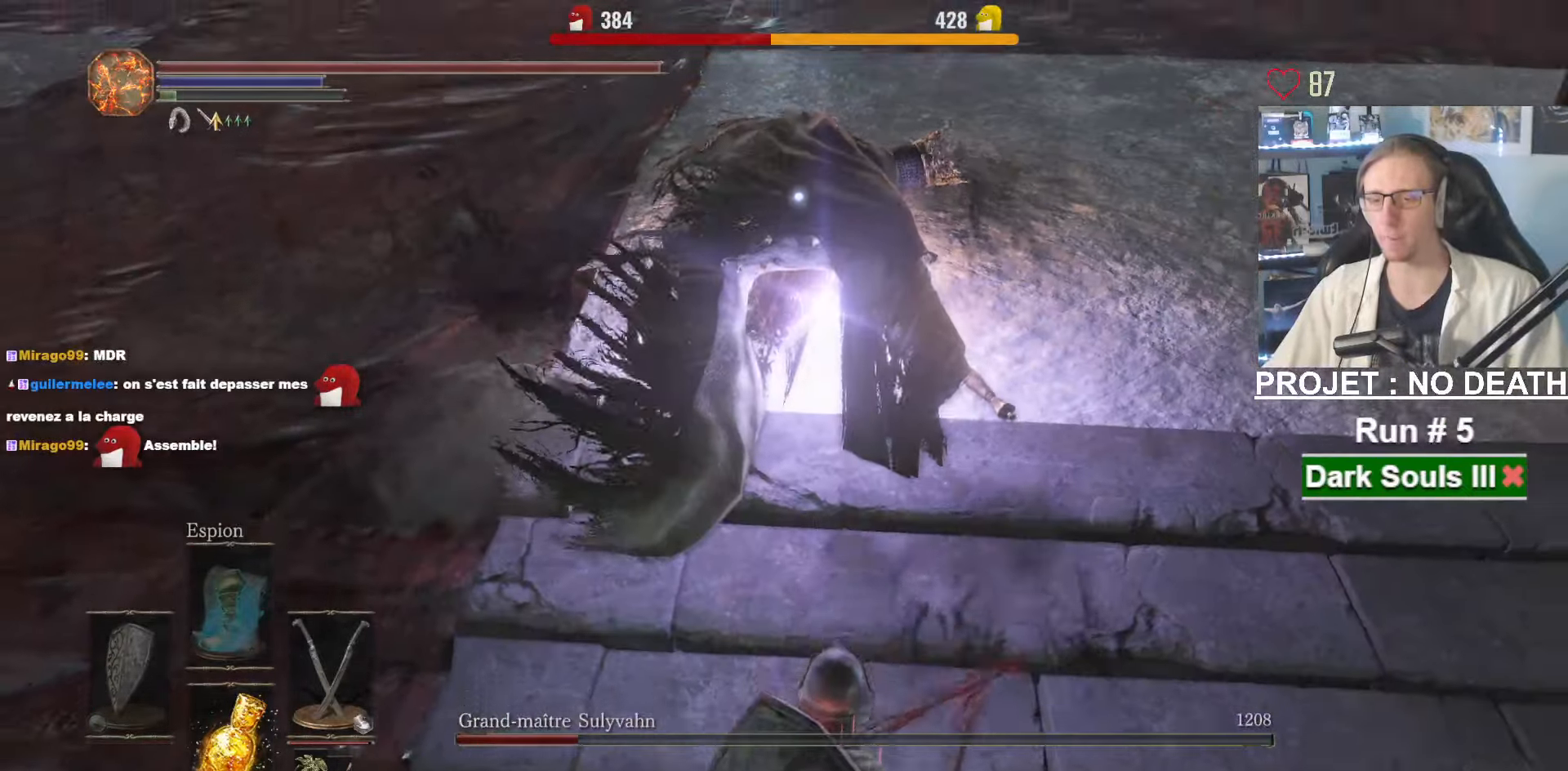
{"keys": ["space"], "mouse": [], "events": [[384, "s", "up"]]}
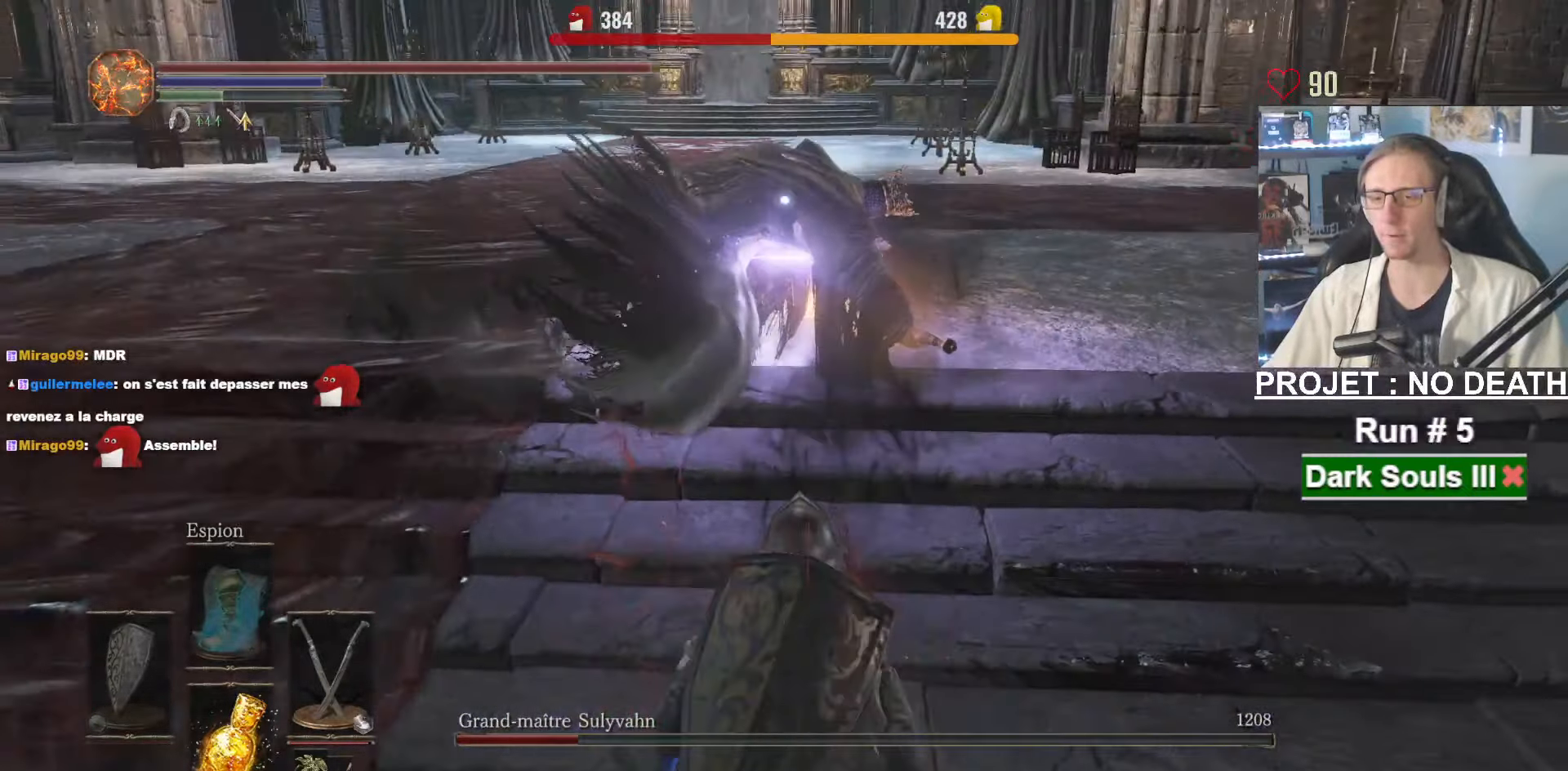
{"keys": ["z"], "mouse": [], "events": [[400, "z", "down"], [484, "space", "up"]]}
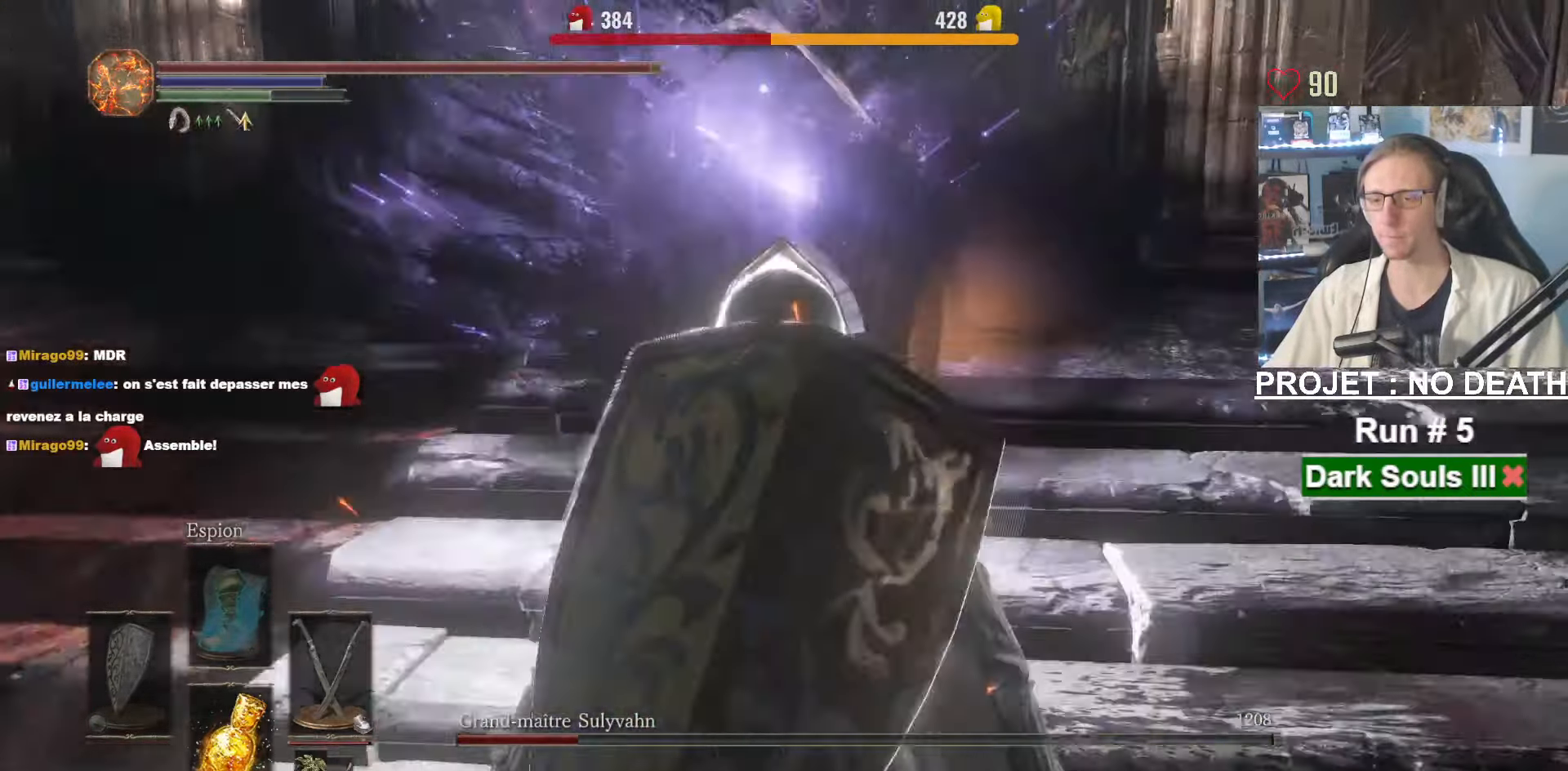
{"keys": ["space", "z"], "mouse": [], "events": [[184, "mouse_right", "down"], [367, "mouse_right", "up"], [367, "space", "down"]]}
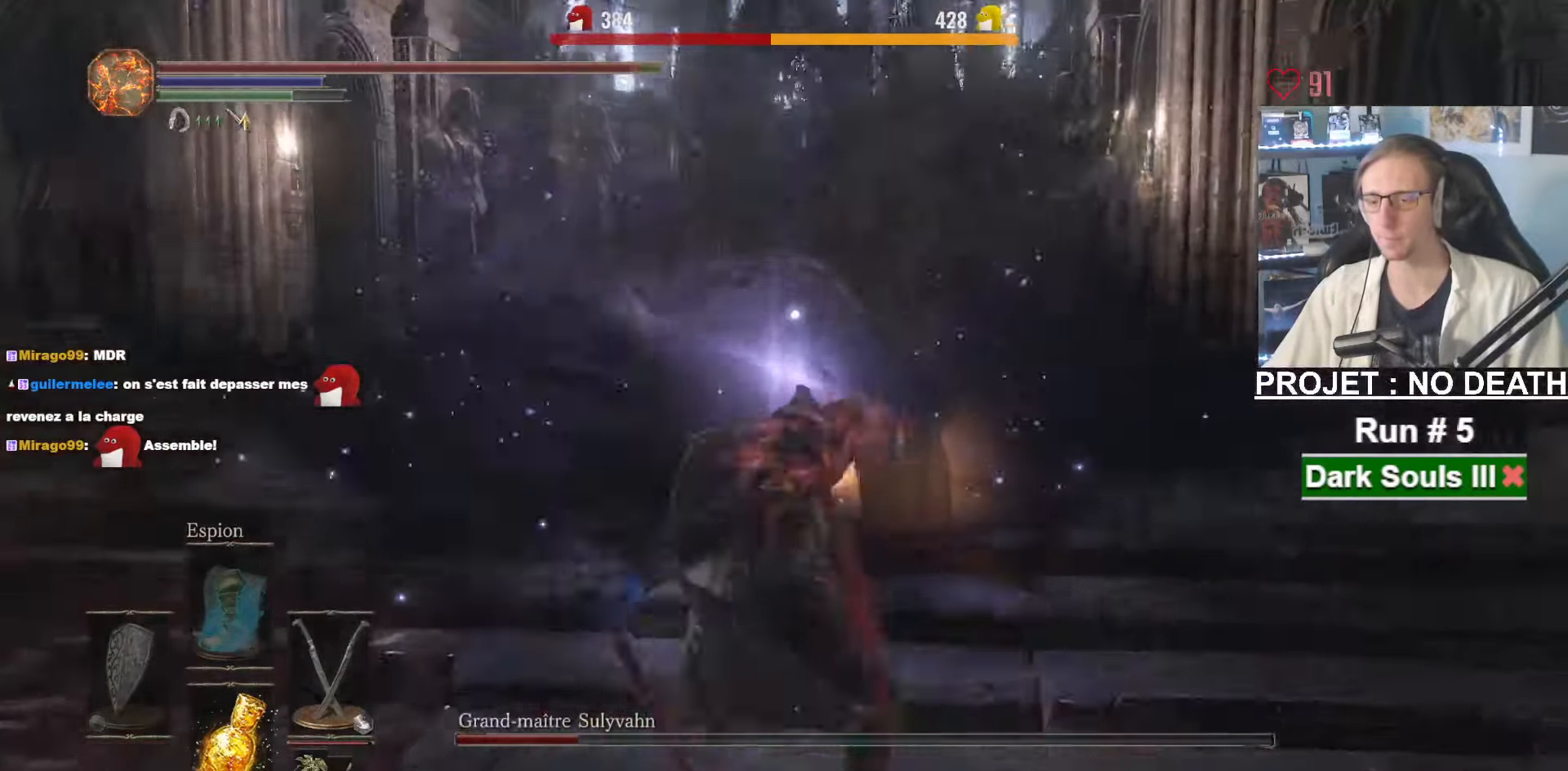
{"keys": ["space", "z"], "mouse": [], "events": []}
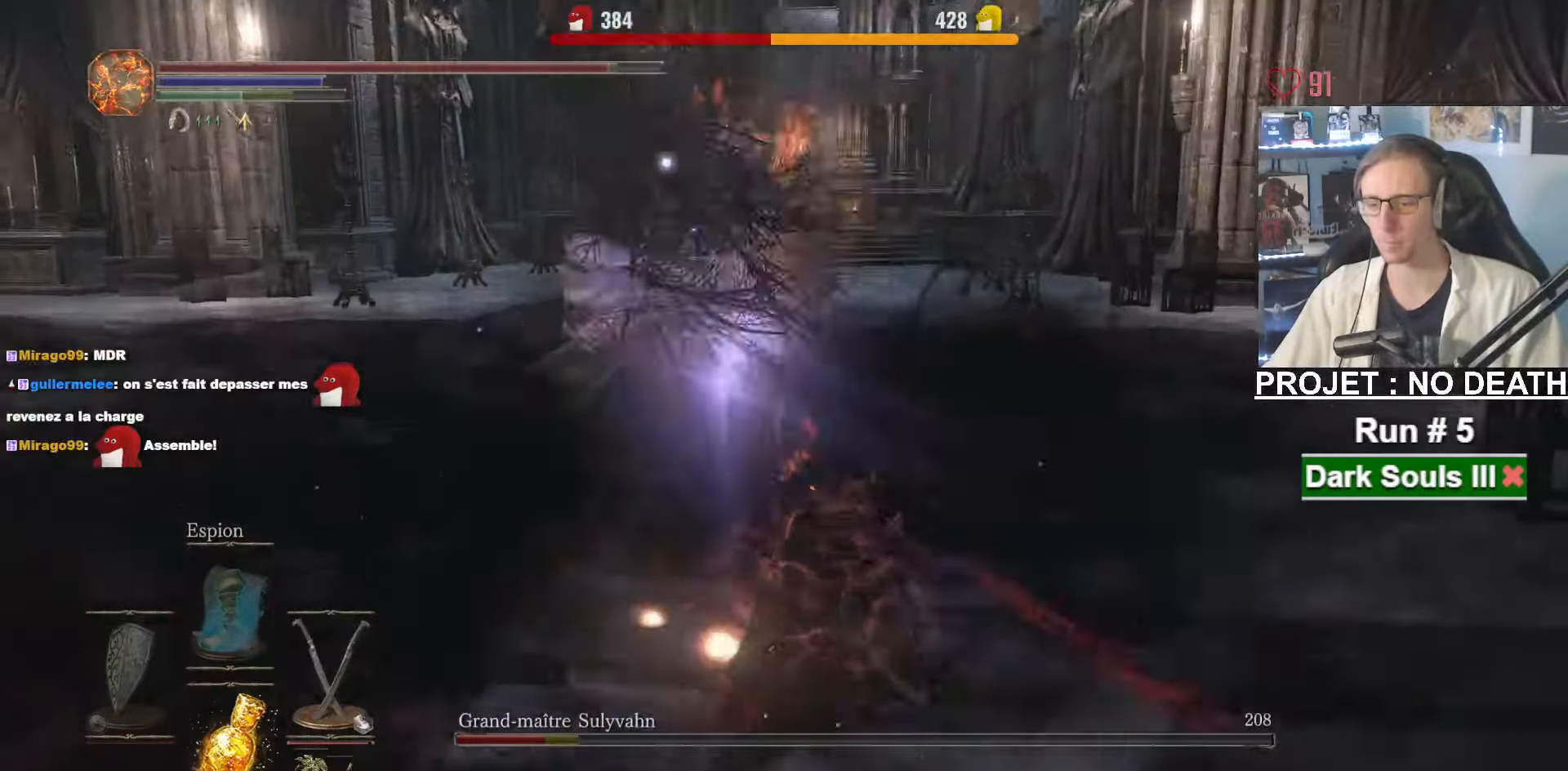
{"keys": ["space", "z"], "mouse": [], "events": []}
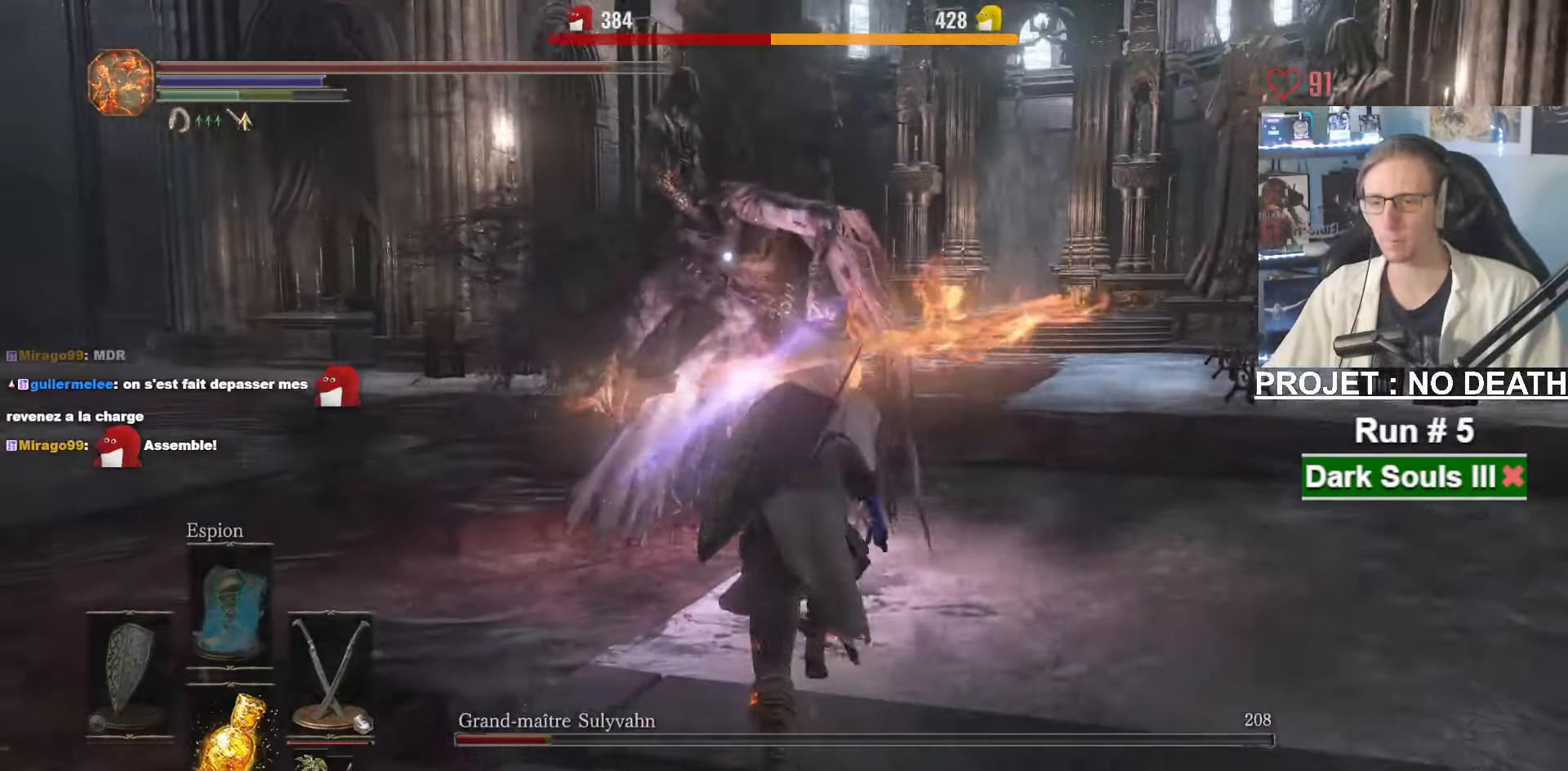
{"keys": ["z"], "mouse": ["right"], "events": [[134, "space", "up"], [317, "mouse_right", "down"]]}